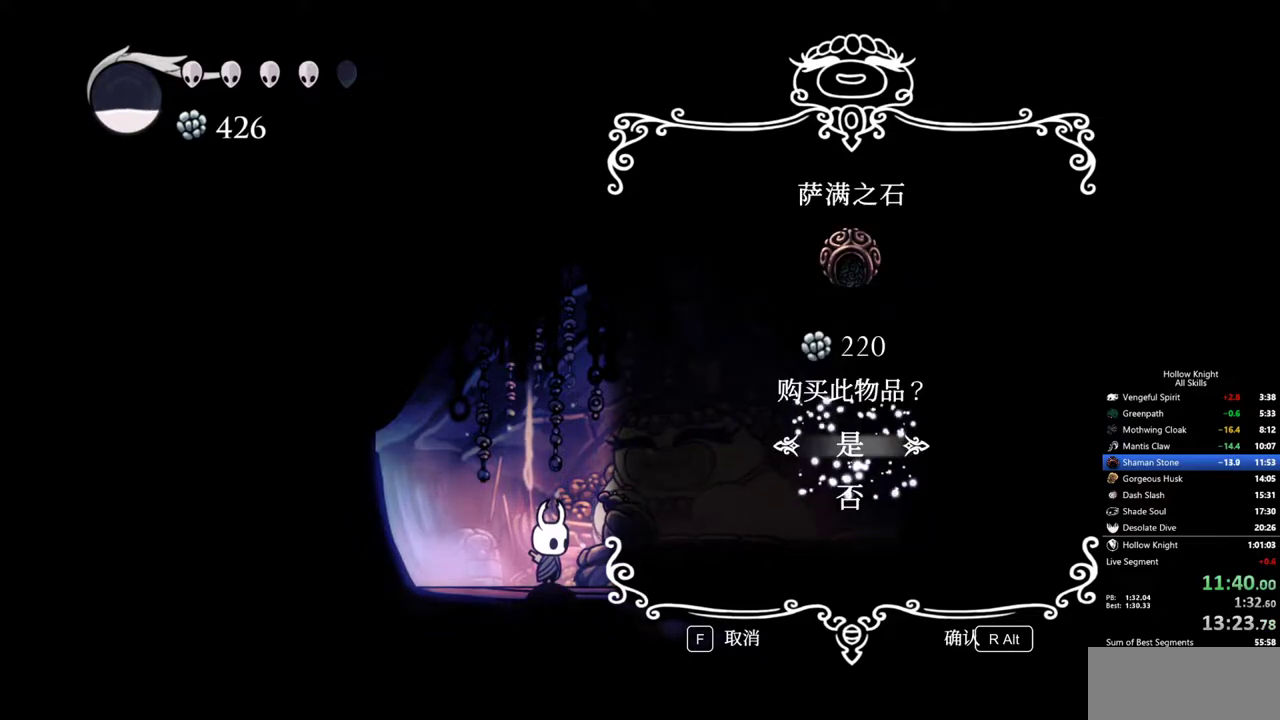
Gameplay with keyboard; each line is a JSON object with the keys held at the frame after it. "events" lists presses ("down") and releases ("up") of "cdash", "dash", "dnail", "down", "heal", "inv", "jump", "left", "nail", "right", "spell" and "up" between this image and that frame as [ms after this image, input, new state], when the widget could be followed in between. No other keys are recorded. Mouse input is not recorded. Key names are as the overlay labels them; some are game actions (e.g. jump) rather than physical keys.
{"keys": [], "events": [[33, "jump", "down"], [133, "jump", "up"]]}
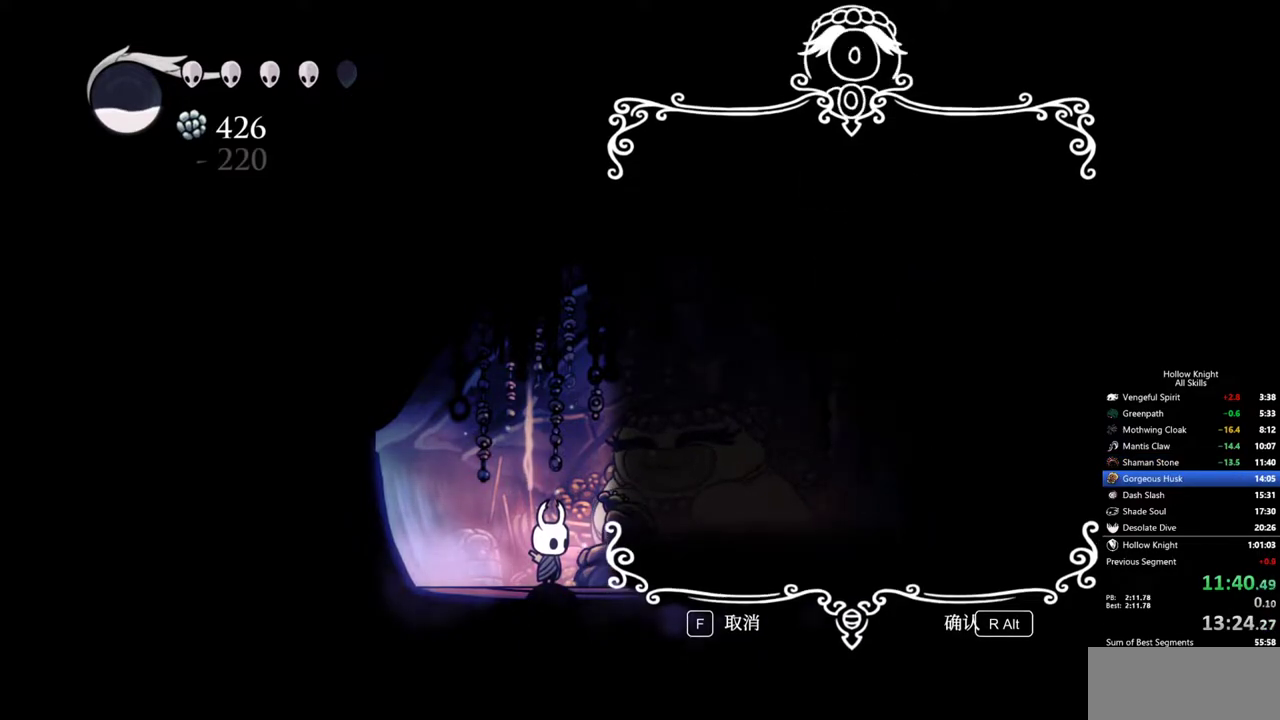
{"keys": [], "events": []}
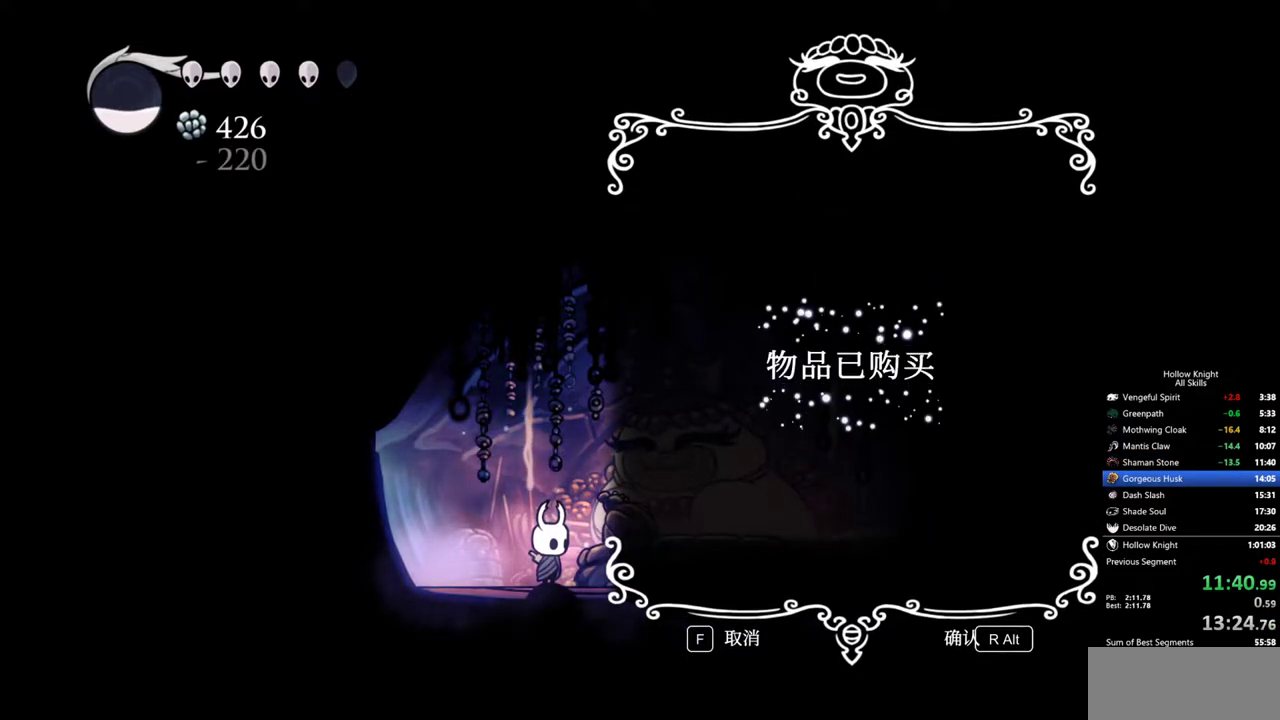
{"keys": [], "events": []}
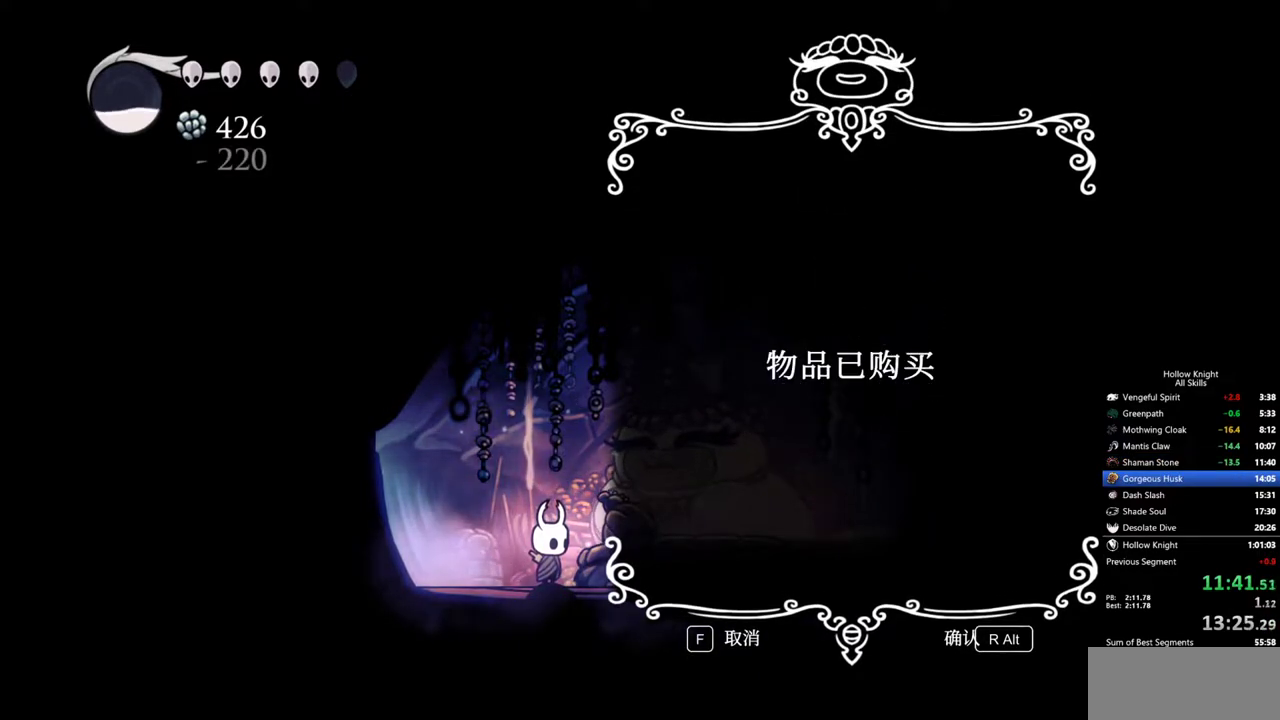
{"keys": [], "events": []}
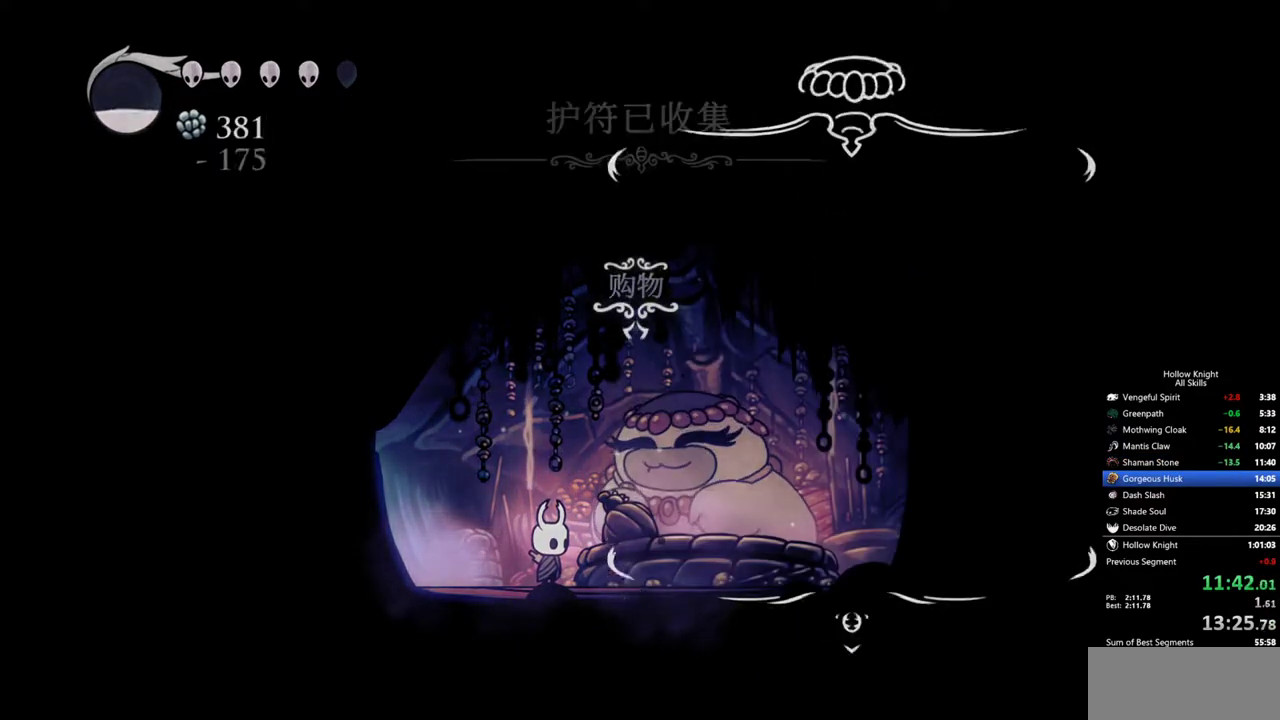
{"keys": [], "events": [[333, "jump", "down"], [383, "jump", "up"]]}
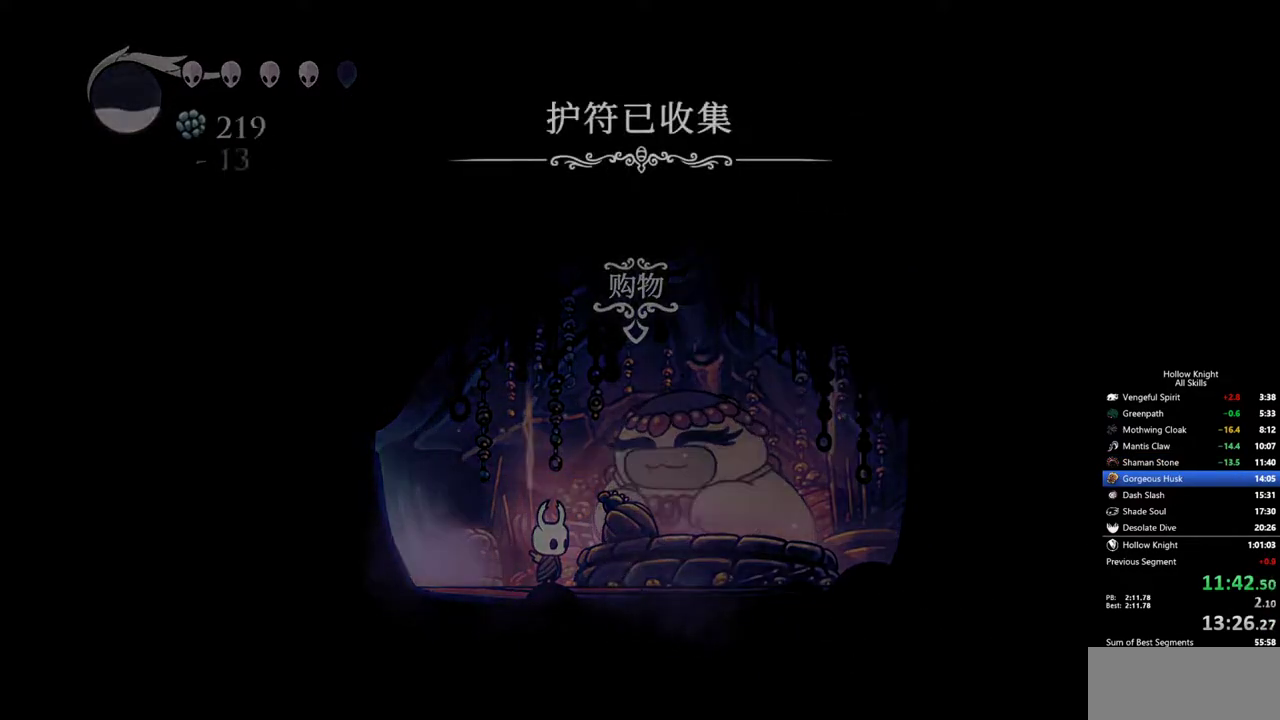
{"keys": ["dash", "left"], "events": [[250, "left", "down"], [300, "dash", "down"], [350, "dash", "up"], [350, "left", "up"], [400, "left", "down"], [483, "dash", "down"]]}
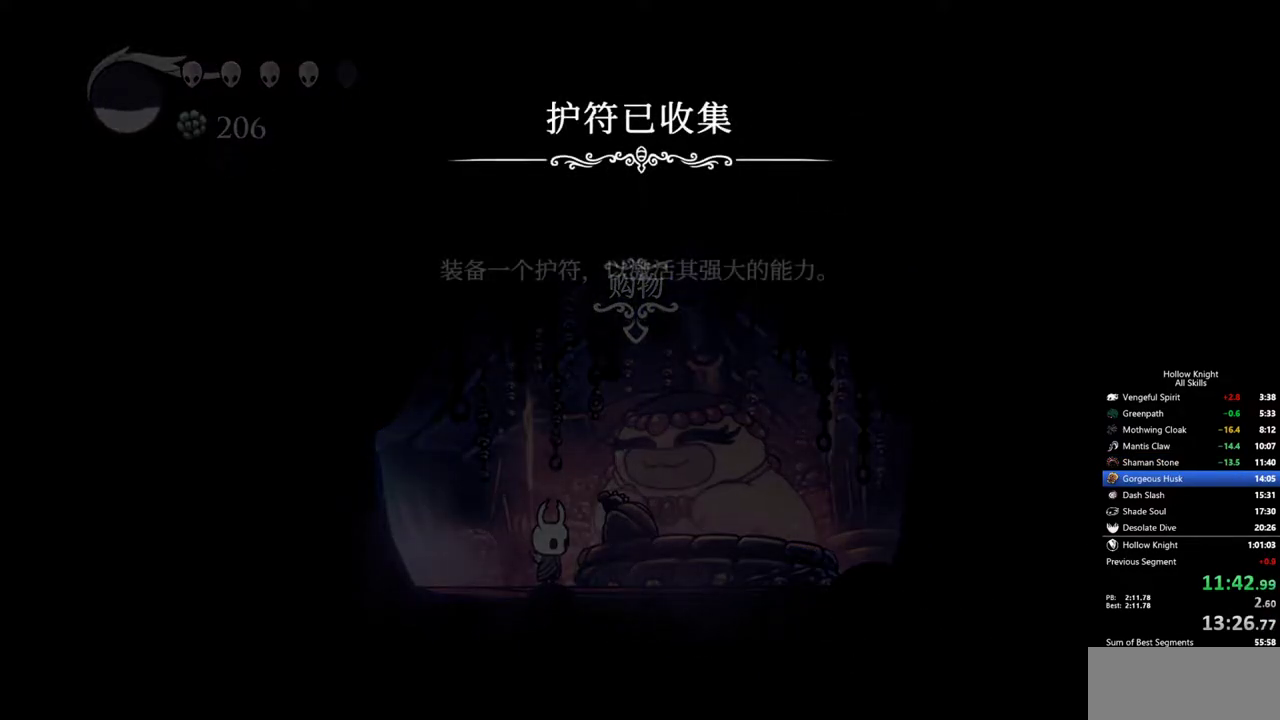
{"keys": ["heal", "left"], "events": [[33, "dash", "up"], [133, "dash", "down"], [183, "dash", "up"], [217, "heal", "down"], [267, "dash", "down"], [317, "dash", "up"], [317, "heal", "up"], [367, "heal", "down"], [417, "dash", "down"], [450, "dash", "up"], [450, "heal", "up"], [500, "heal", "down"]]}
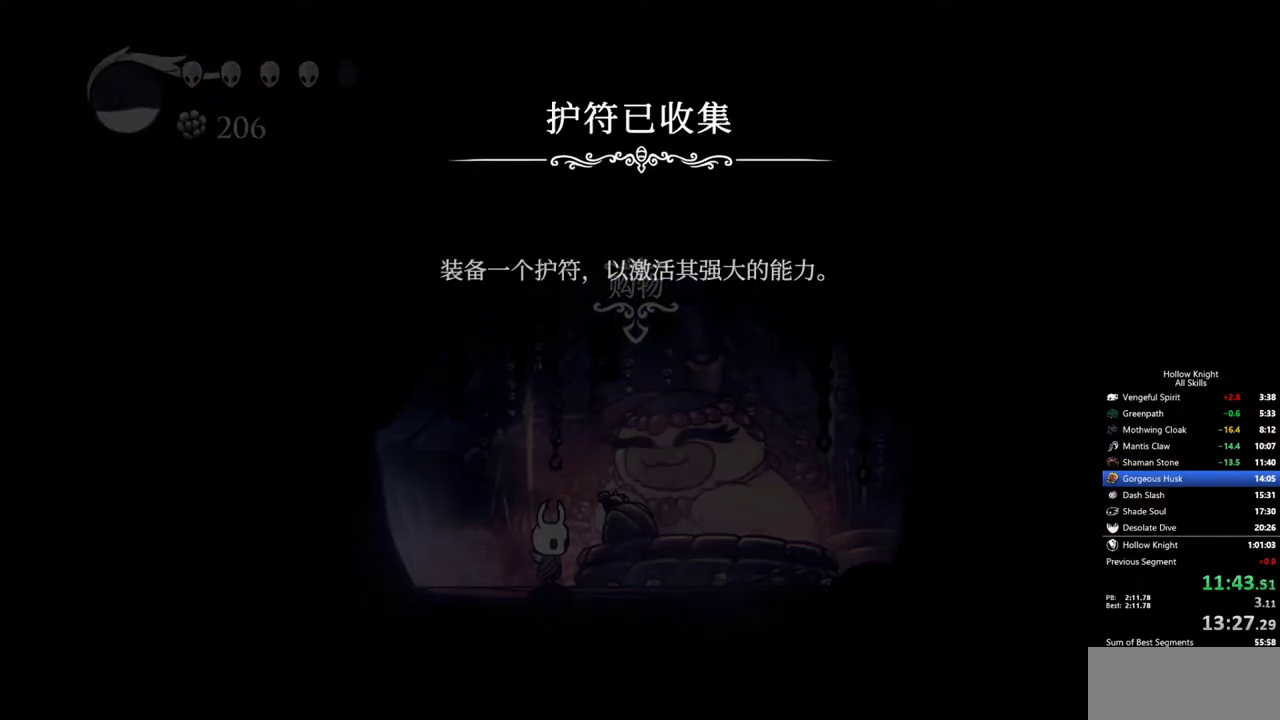
{"keys": ["heal", "left"], "events": [[50, "dash", "down"], [100, "dash", "up"], [100, "heal", "up"], [150, "dash", "down"], [183, "heal", "down"], [233, "dash", "up"], [233, "heal", "up"], [283, "dash", "down"], [333, "dash", "up"], [333, "heal", "down"], [433, "heal", "up"], [467, "heal", "down"]]}
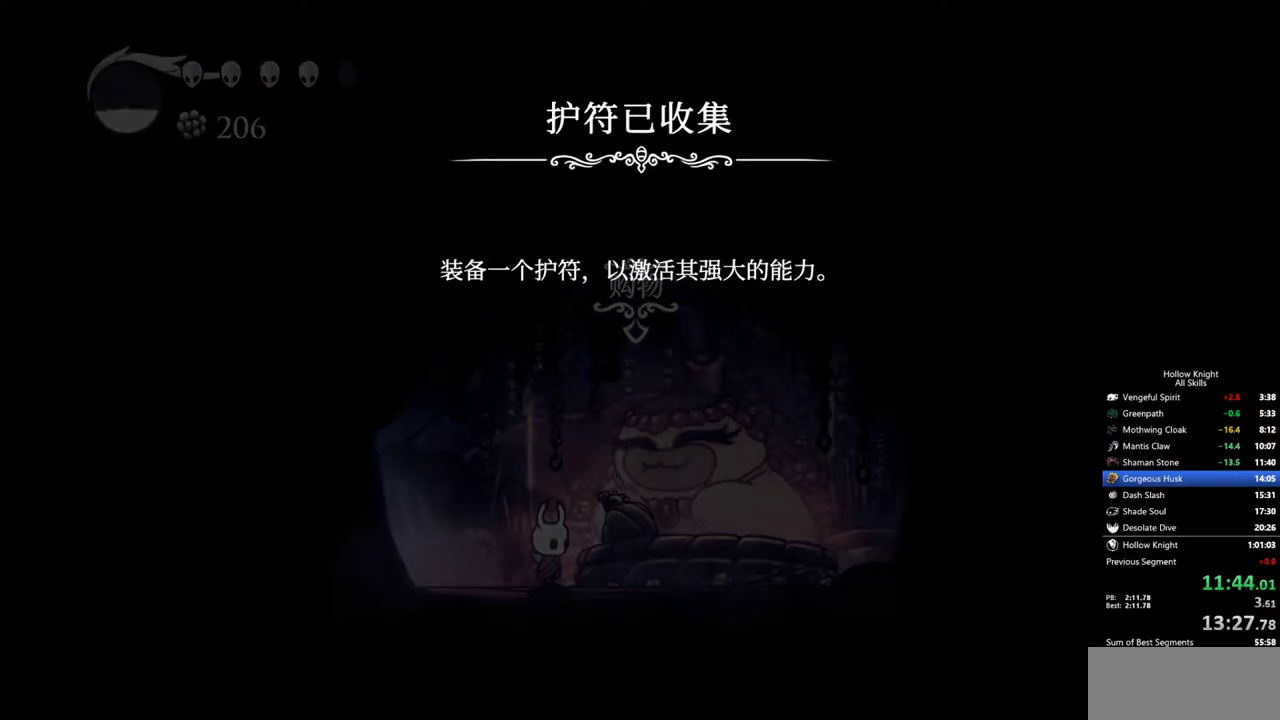
{"keys": ["left"], "events": [[17, "dash", "down"], [67, "dash", "up"], [67, "heal", "up"], [117, "dash", "down"], [167, "heal", "down"], [200, "dash", "up"], [250, "heal", "up"], [250, "jump", "down"], [350, "heal", "down"], [350, "jump", "up"], [400, "jump", "down"], [433, "heal", "up"], [483, "jump", "up"]]}
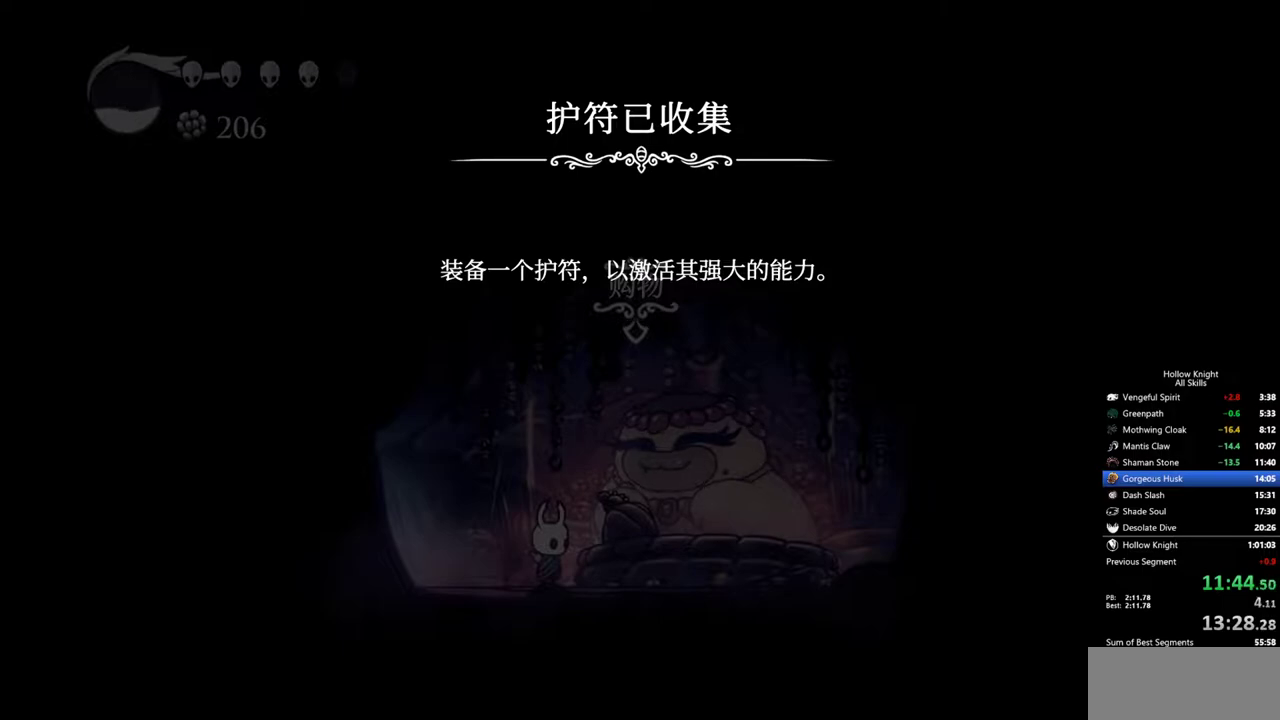
{"keys": ["dash", "left"], "events": [[33, "heal", "down"], [33, "jump", "down"], [83, "jump", "up"], [133, "dash", "down"], [133, "heal", "up"], [167, "dash", "up"], [217, "dash", "down"], [217, "heal", "down"], [317, "dash", "up"], [317, "heal", "up"], [367, "dash", "down"], [417, "heal", "down"], [450, "dash", "up"], [500, "dash", "down"], [500, "heal", "up"]]}
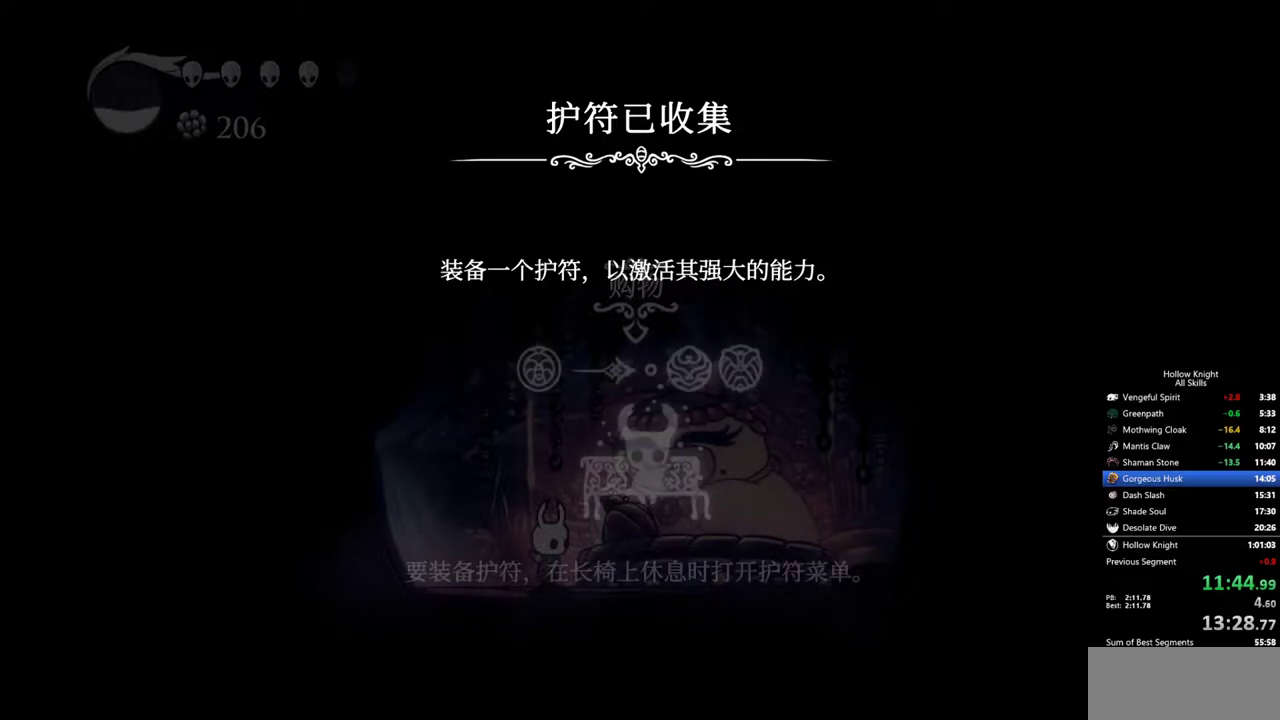
{"keys": ["heal", "left"], "events": [[50, "heal", "down"], [100, "dash", "up"], [150, "dash", "down"], [183, "dash", "up"], [183, "heal", "up"], [233, "dash", "down"], [233, "heal", "down"], [333, "dash", "up"], [333, "heal", "up"], [383, "jump", "down"], [417, "heal", "down"], [467, "jump", "up"]]}
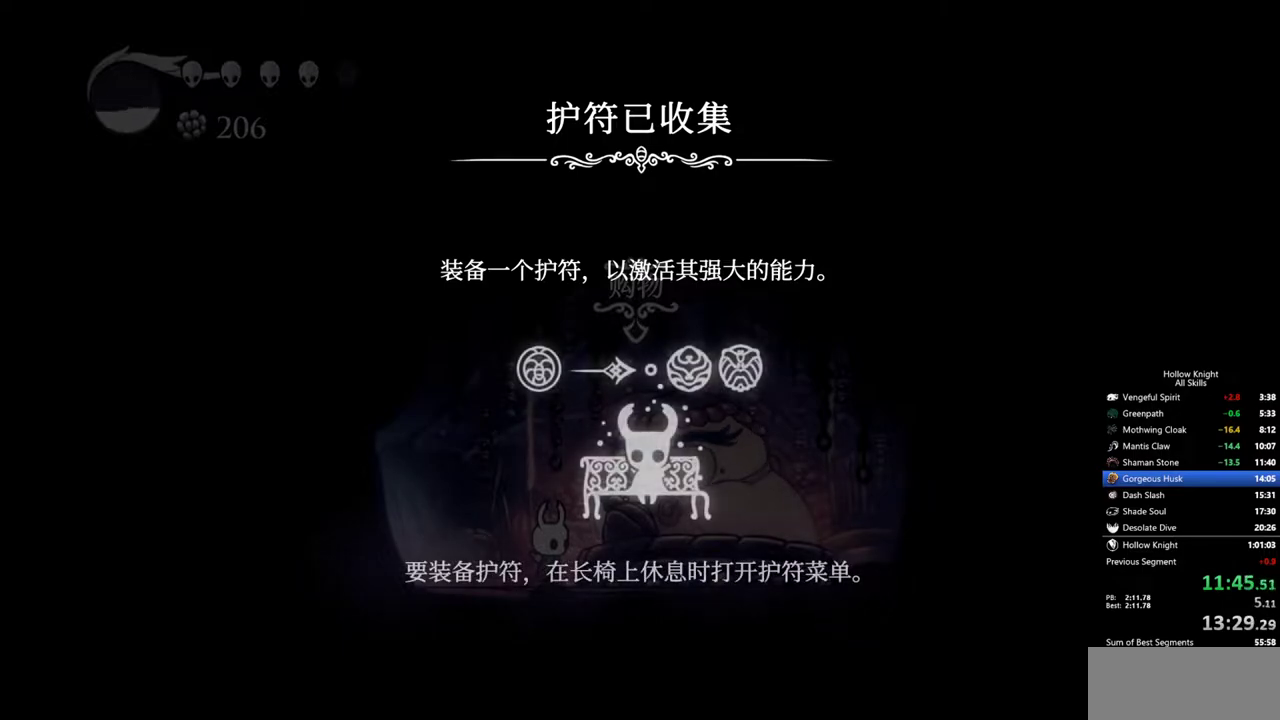
{"keys": ["heal", "left"], "events": [[17, "heal", "up"], [17, "jump", "down"], [67, "heal", "down"], [117, "jump", "up"], [167, "heal", "up"], [167, "jump", "down"], [250, "heal", "down"], [250, "jump", "up"], [300, "jump", "down"], [350, "heal", "up"], [433, "heal", "down"], [483, "jump", "up"]]}
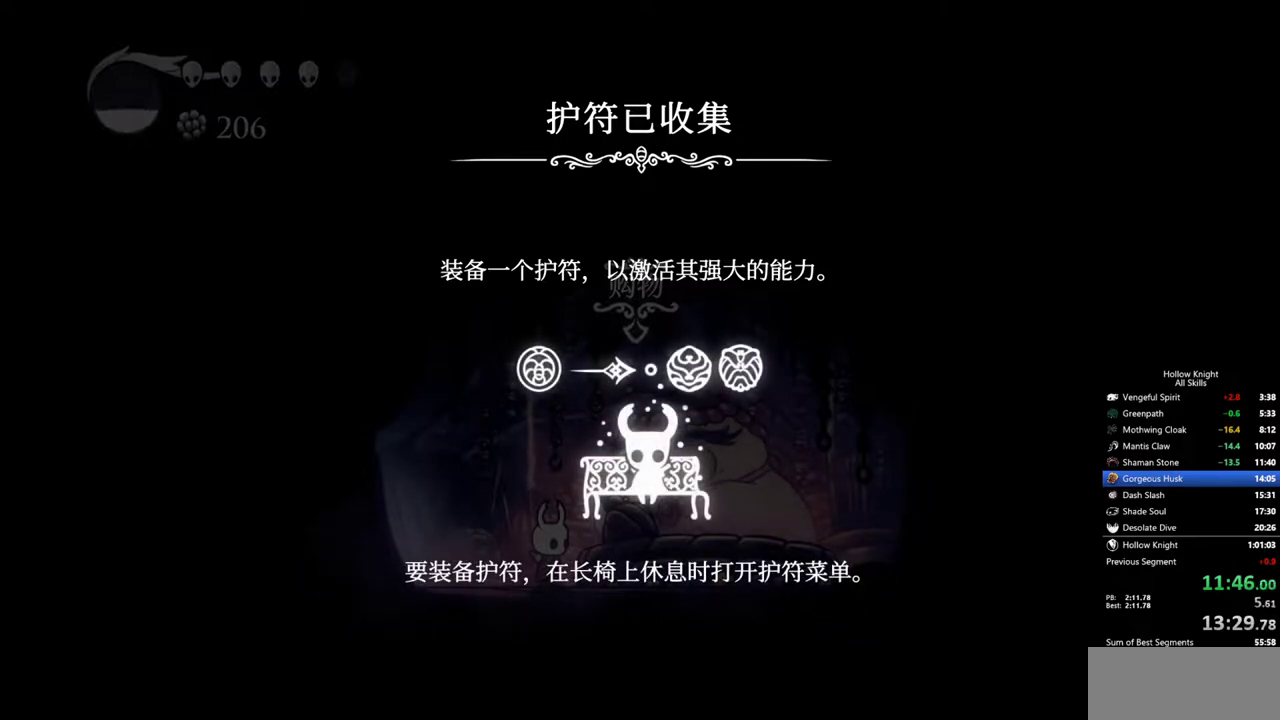
{"keys": ["heal", "left"], "events": [[33, "heal", "up"], [33, "jump", "down"], [83, "heal", "down"], [133, "jump", "up"], [183, "jump", "down"], [217, "heal", "up"], [267, "jump", "up"], [317, "heal", "down"], [317, "jump", "down"], [367, "jump", "up"], [417, "heal", "up"], [417, "jump", "down"], [450, "heal", "down"], [500, "jump", "up"]]}
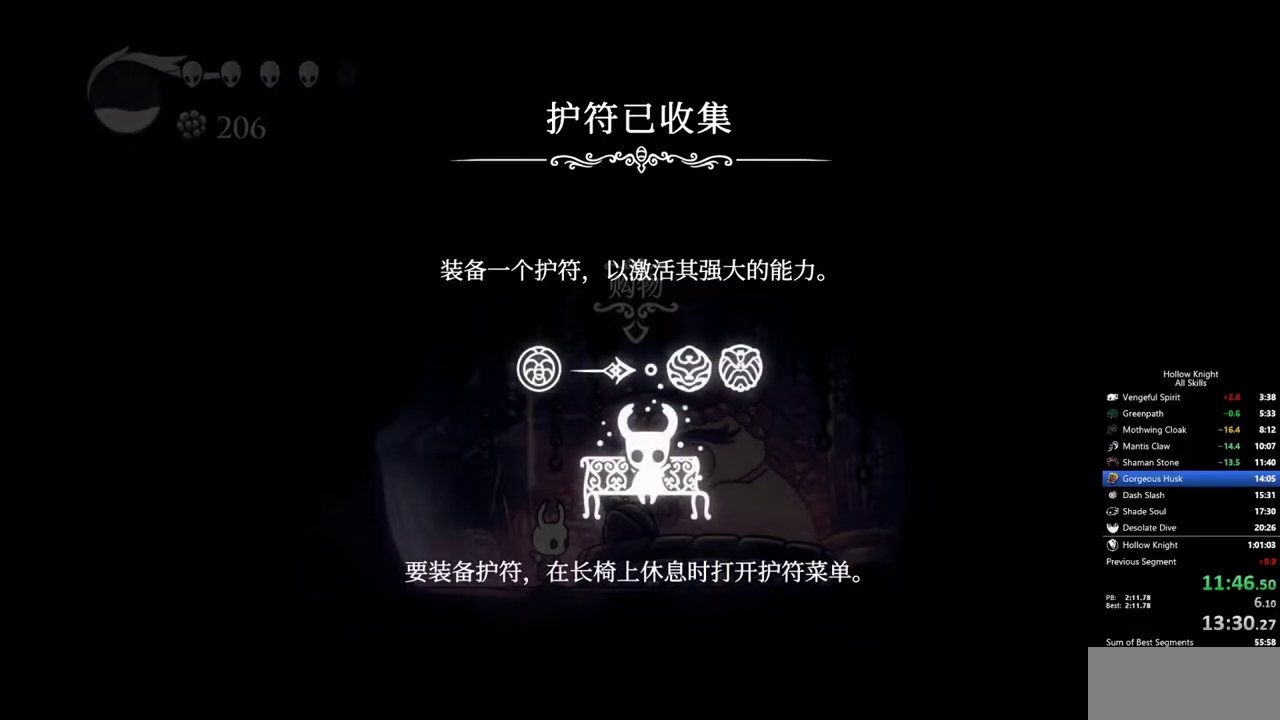
{"keys": ["heal", "jump", "left"], "events": [[50, "heal", "up"], [100, "jump", "down"], [150, "heal", "down"], [150, "jump", "up"], [200, "jump", "down"], [233, "heal", "up"], [283, "heal", "down"], [283, "jump", "up"], [333, "jump", "down"], [433, "heal", "up"], [433, "jump", "up"], [467, "heal", "down"], [467, "jump", "down"]]}
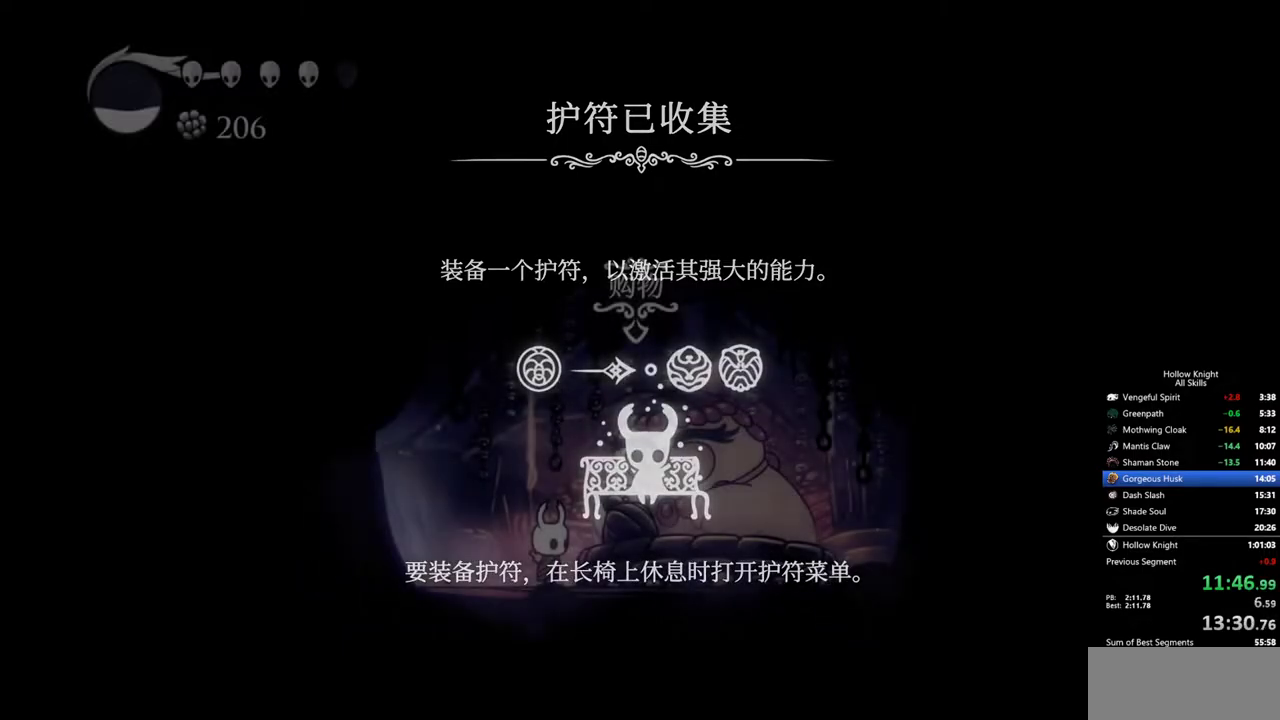
{"keys": ["dash", "left"], "events": [[67, "jump", "up"], [117, "heal", "up"], [167, "heal", "down"], [167, "jump", "down"], [250, "jump", "up"], [300, "heal", "up"], [300, "jump", "down"], [350, "heal", "down"], [400, "jump", "up"], [433, "heal", "up"], [483, "dash", "down"]]}
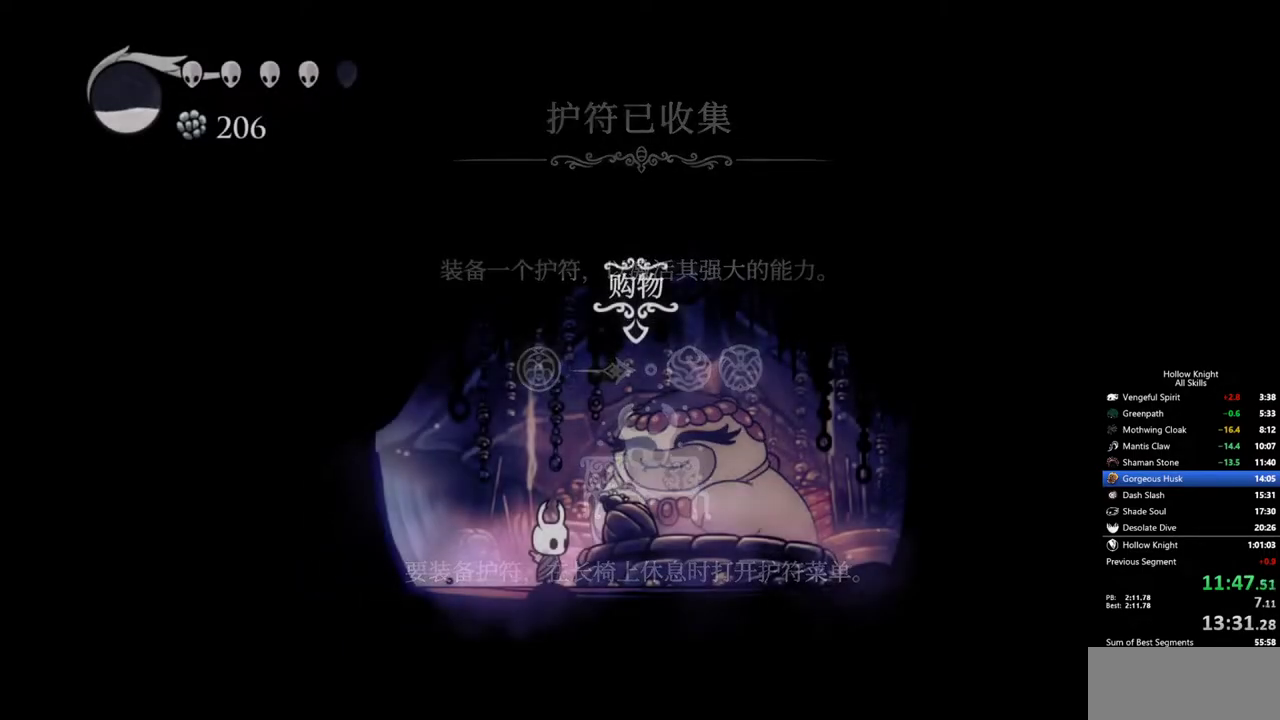
{"keys": ["left"], "events": [[83, "dash", "up"], [133, "heal", "down"], [133, "jump", "down"], [217, "heal", "up"], [217, "jump", "up"], [267, "dash", "down"], [367, "dash", "up"], [417, "dash", "down"], [500, "dash", "up"]]}
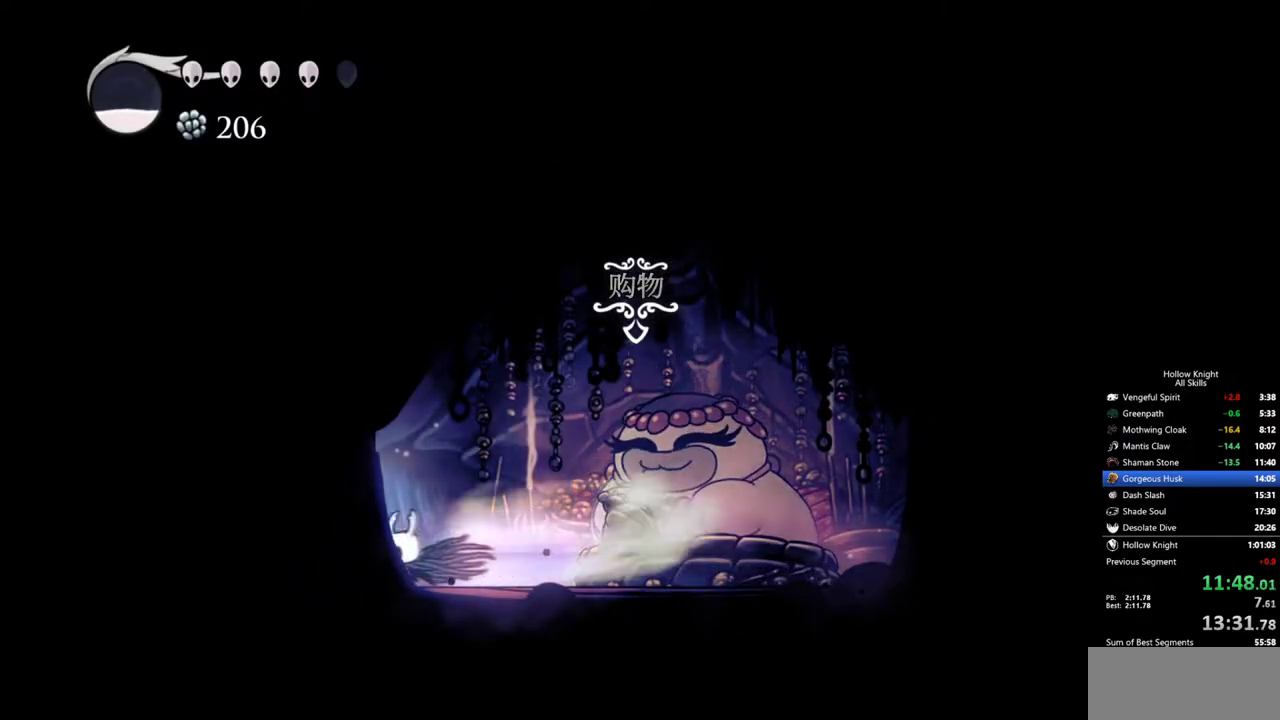
{"keys": [], "events": [[50, "dash", "down"], [150, "dash", "up"], [383, "left", "up"]]}
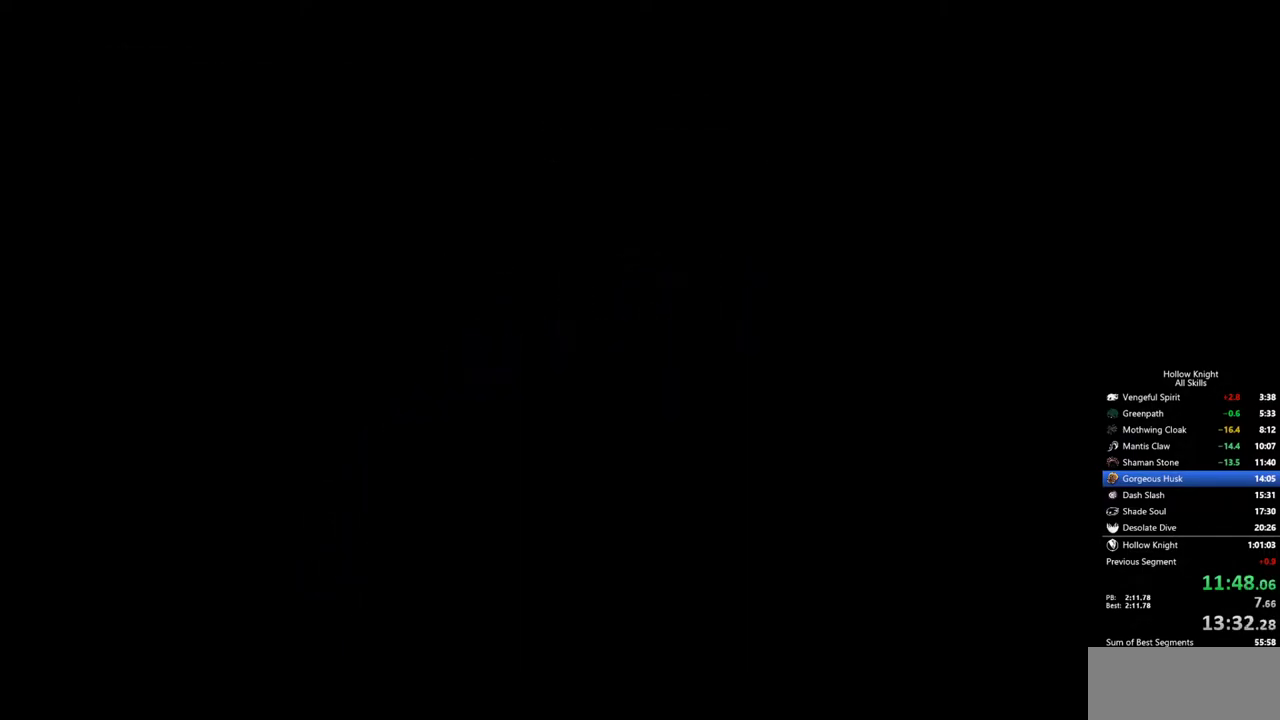
{"keys": ["right"], "events": [[117, "right", "down"]]}
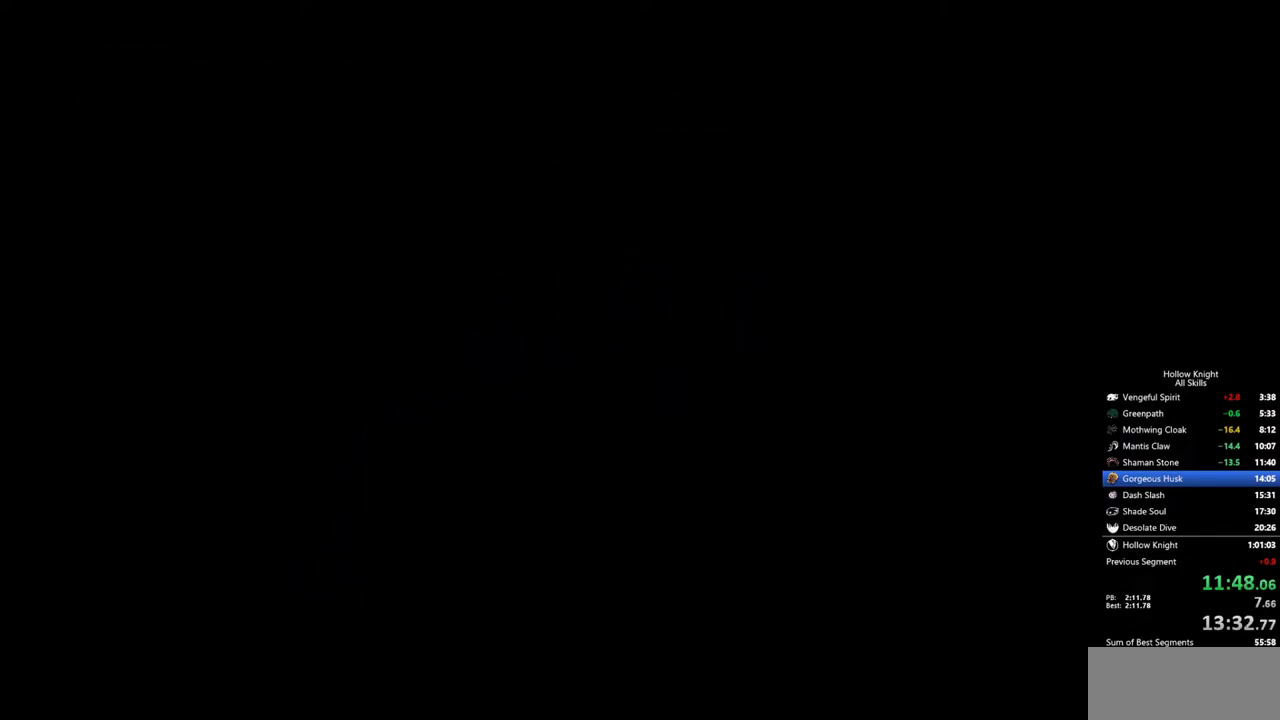
{"keys": ["right"], "events": []}
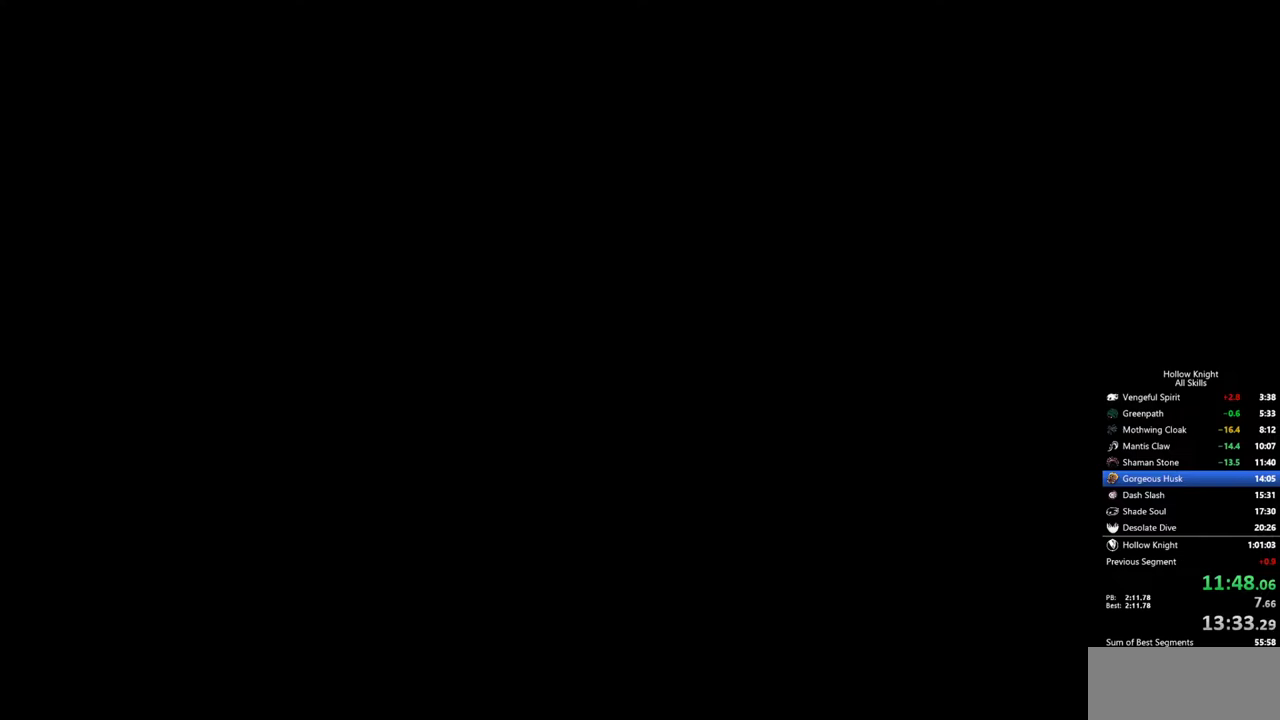
{"keys": ["right"], "events": []}
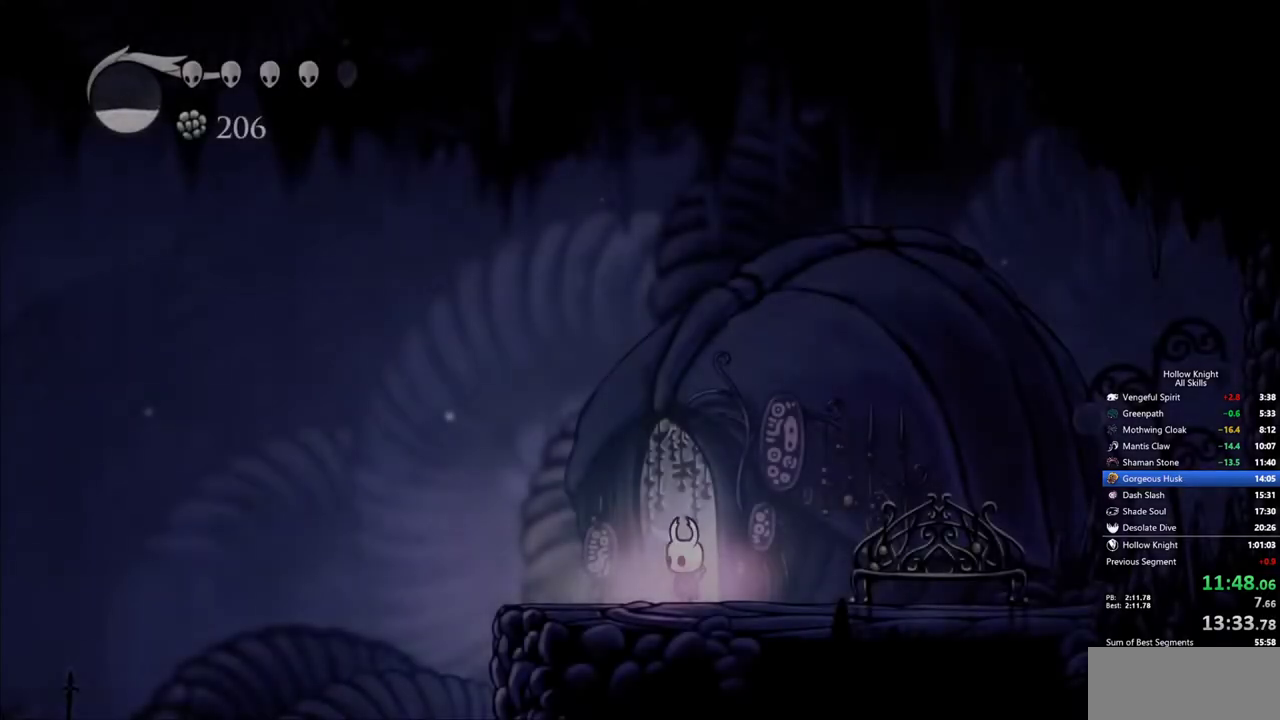
{"keys": [], "events": [[250, "dash", "down"], [350, "dash", "up"], [433, "right", "up"]]}
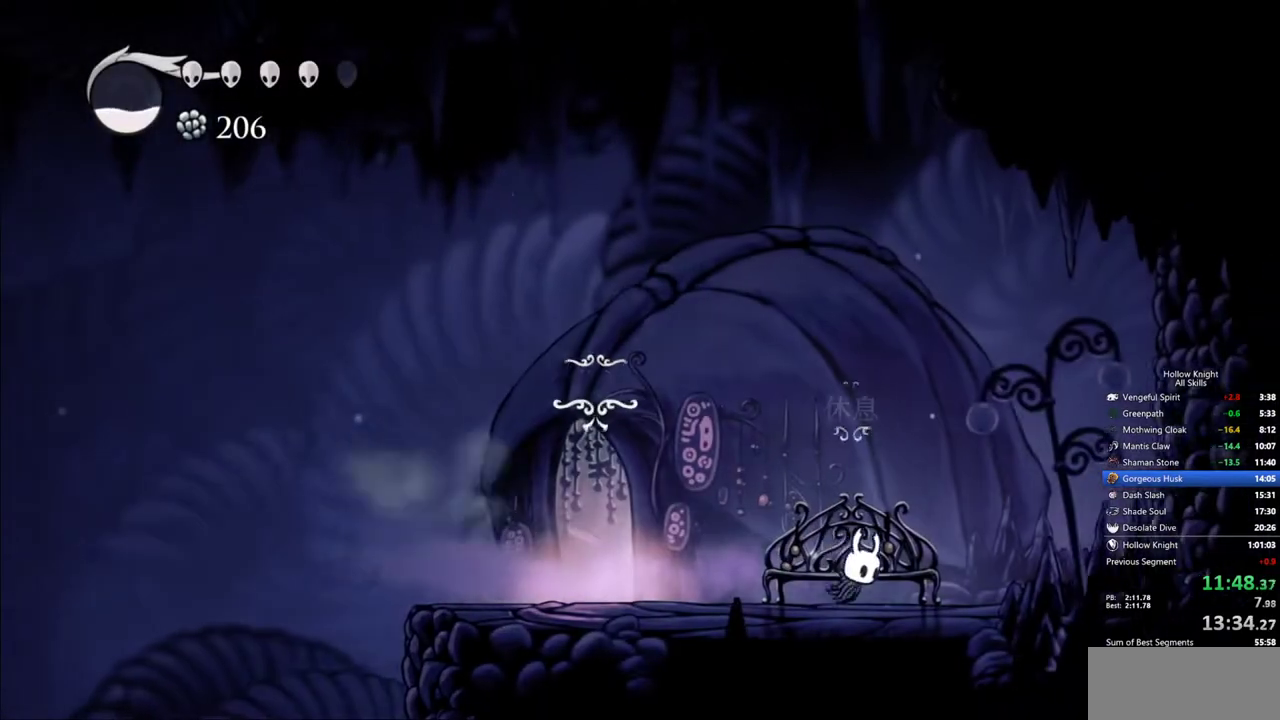
{"keys": [], "events": [[33, "down", "down"], [133, "down", "up"], [267, "left", "down"], [317, "left", "up"], [417, "left", "down"], [450, "left", "up"]]}
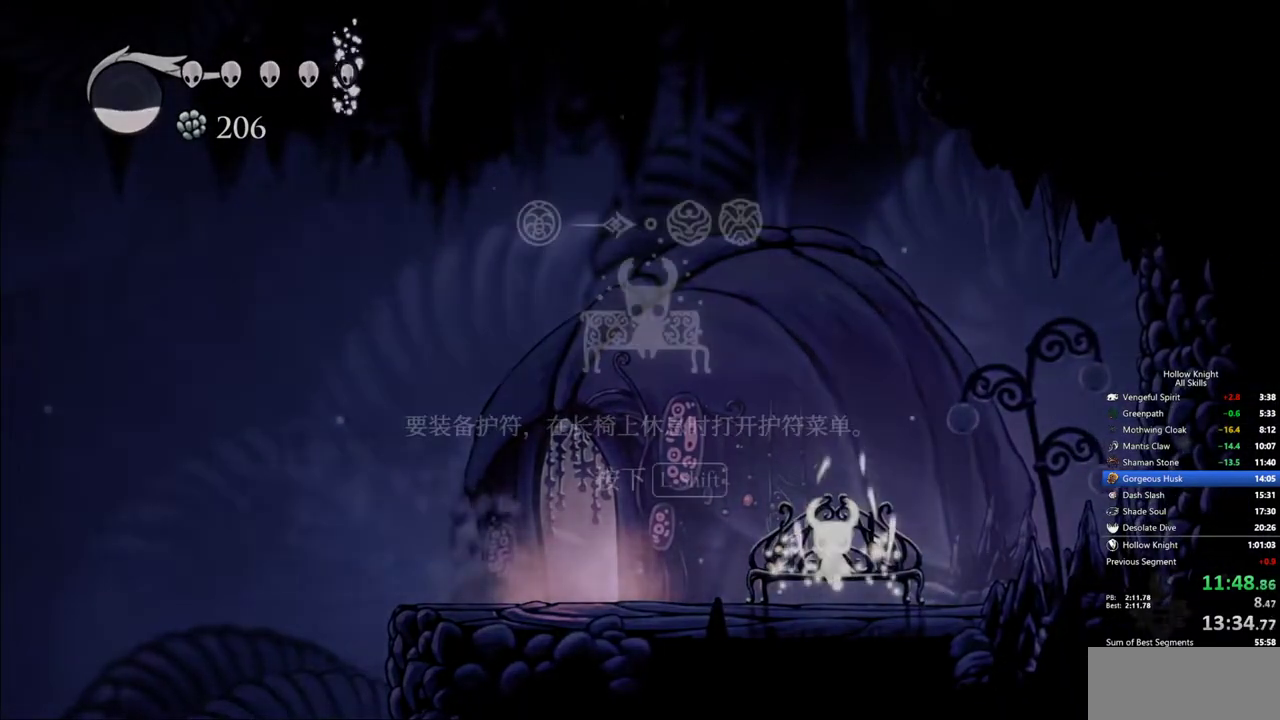
{"keys": ["left"], "events": [[50, "left", "down"], [100, "left", "up"], [150, "left", "down"], [233, "left", "up"], [283, "left", "down"], [383, "left", "up"], [417, "left", "down"]]}
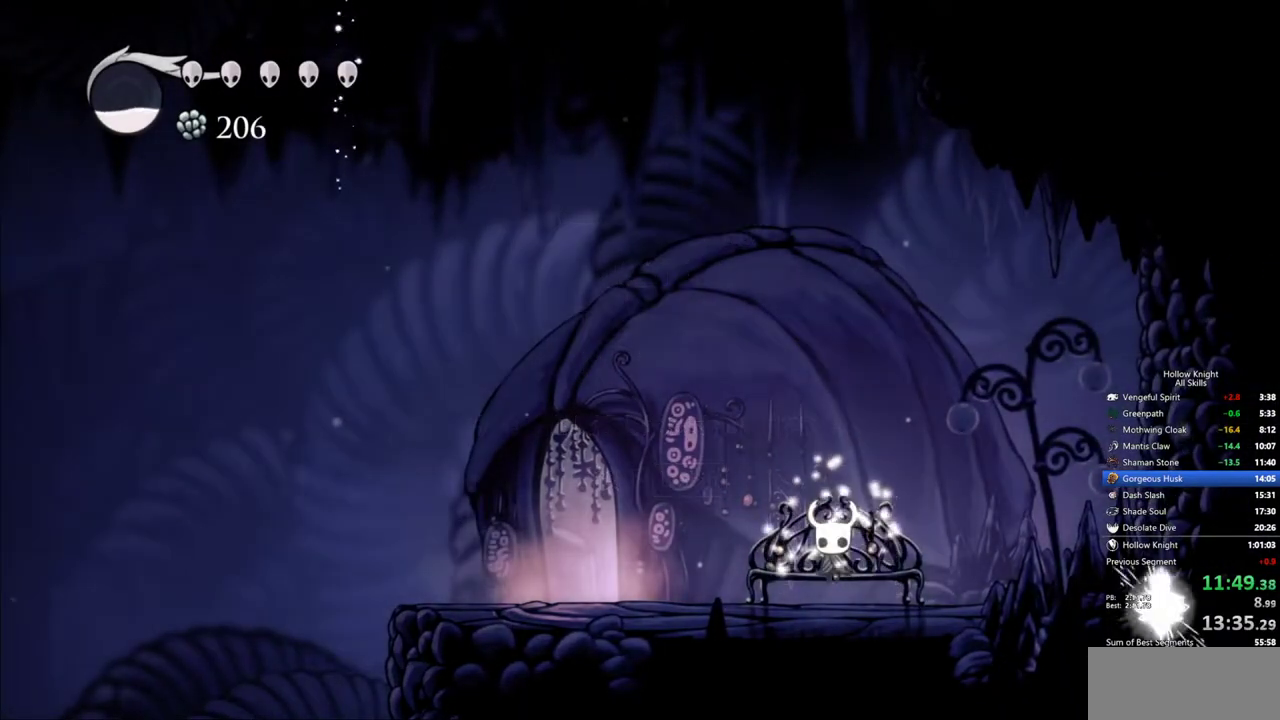
{"keys": ["left"], "events": [[17, "left", "up"], [67, "left", "down"], [117, "left", "up"], [167, "left", "down"], [250, "left", "up"], [300, "left", "down"]]}
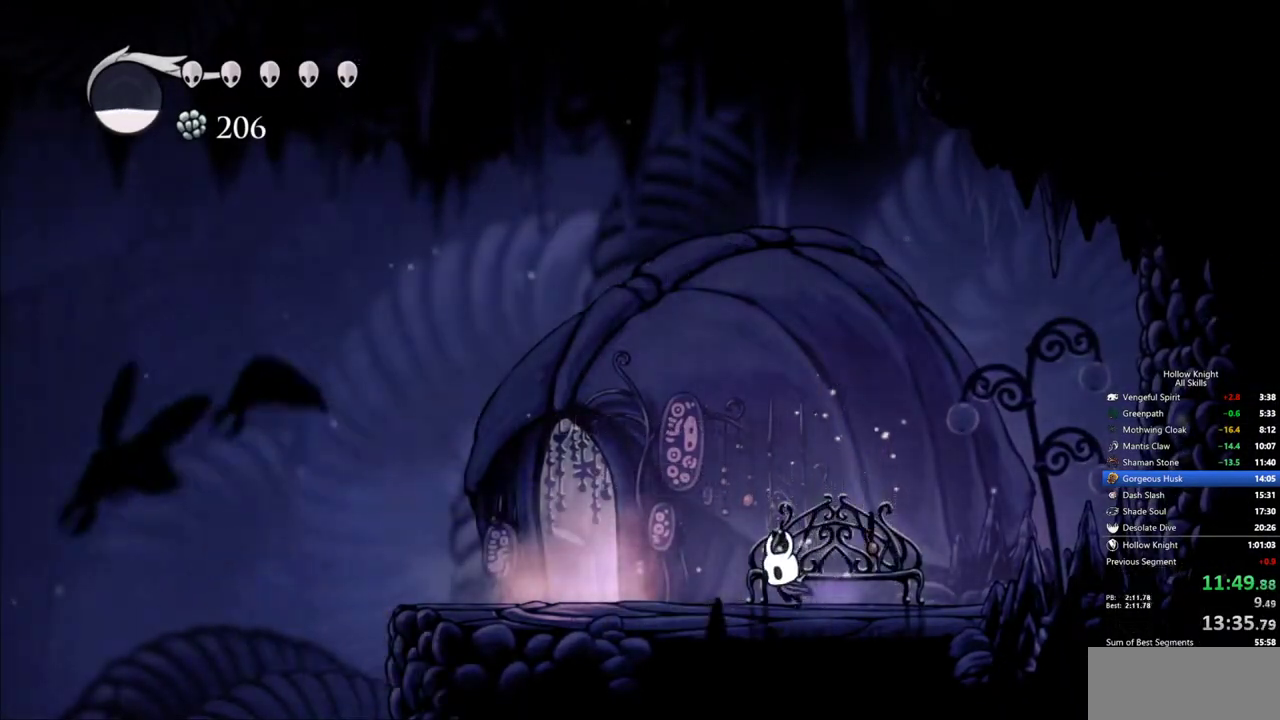
{"keys": ["left"], "events": [[33, "dash", "down"], [183, "dash", "up"]]}
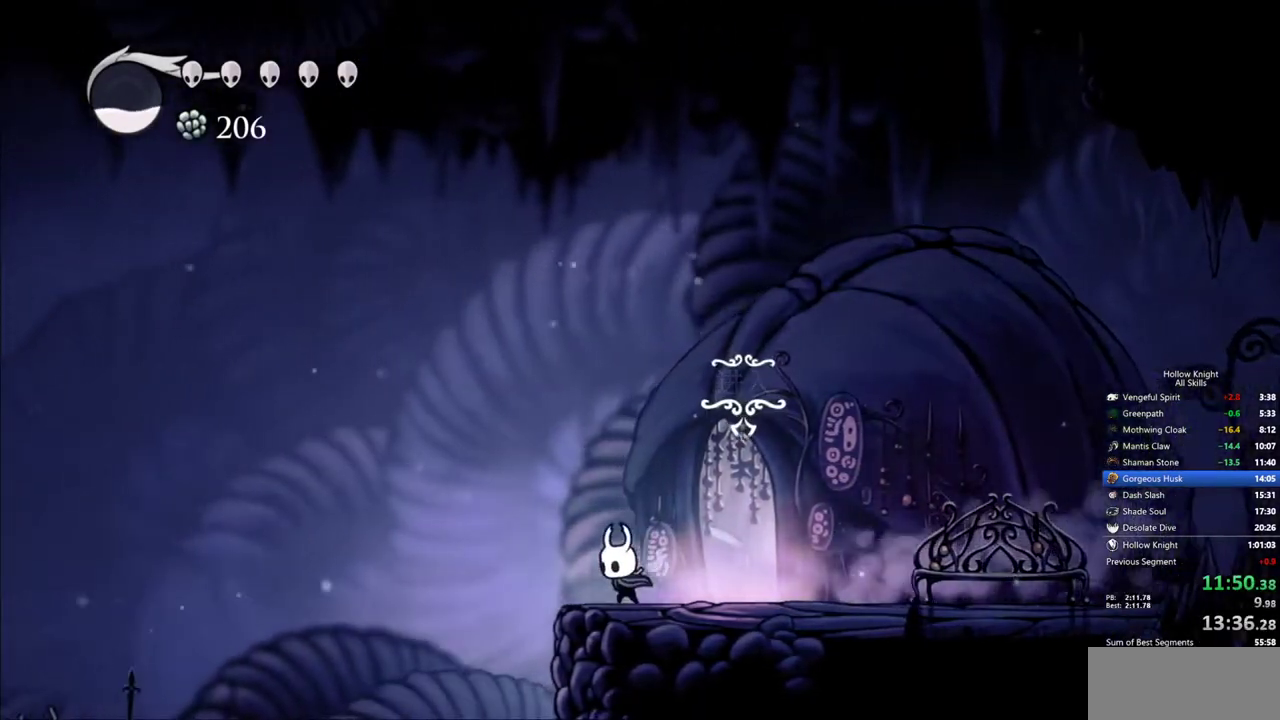
{"keys": ["left"], "events": [[150, "dash", "down"], [233, "dash", "up"]]}
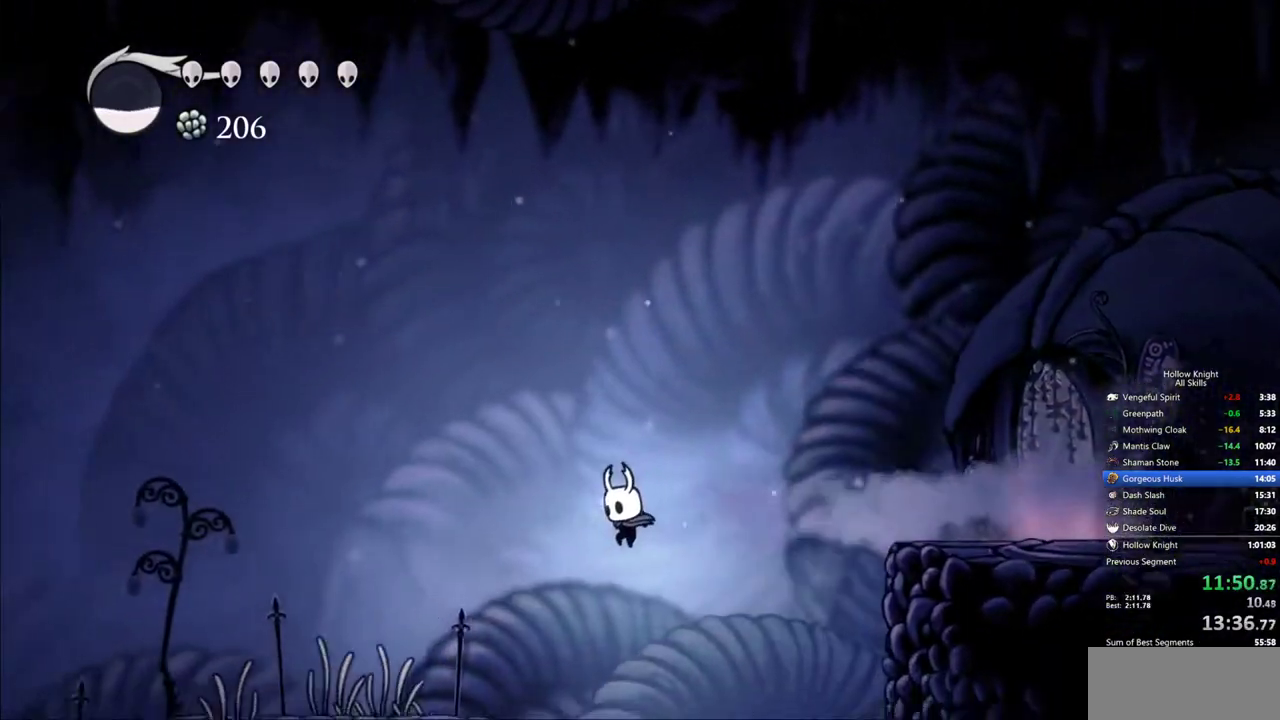
{"keys": ["left"], "events": [[200, "dash", "down"], [350, "dash", "up"]]}
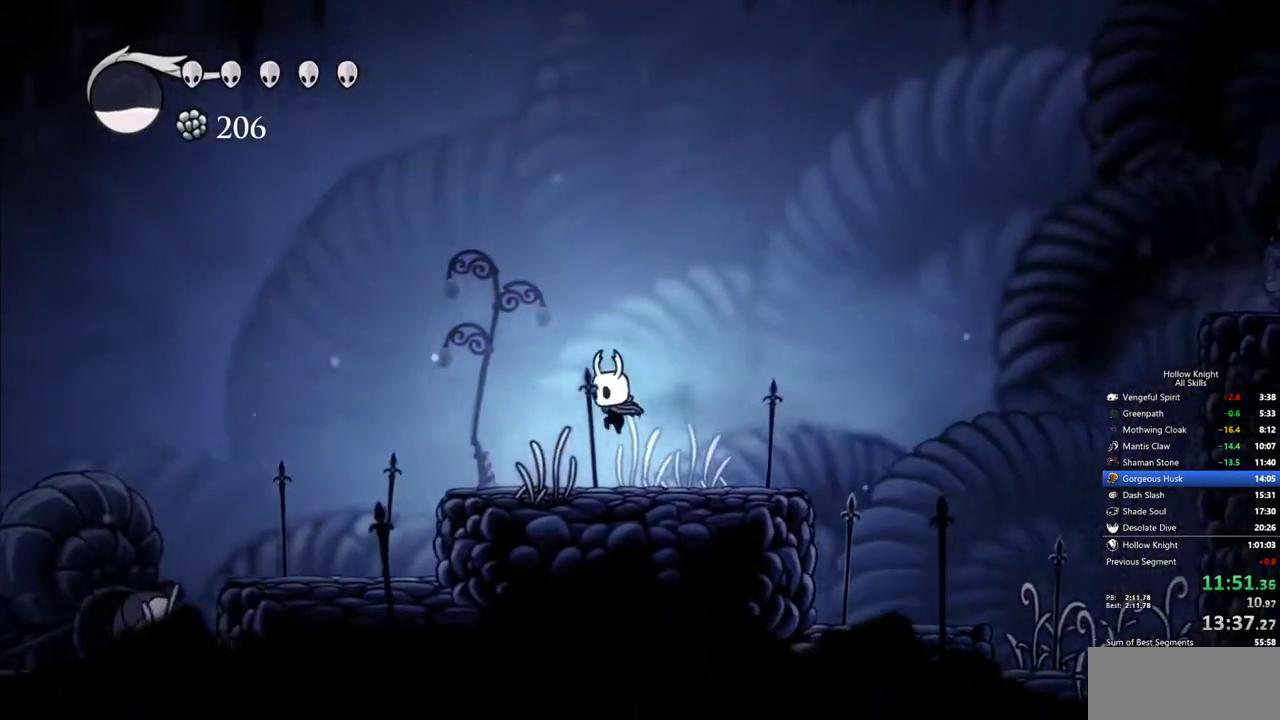
{"keys": ["left"], "events": [[317, "dash", "down"], [417, "dash", "up"]]}
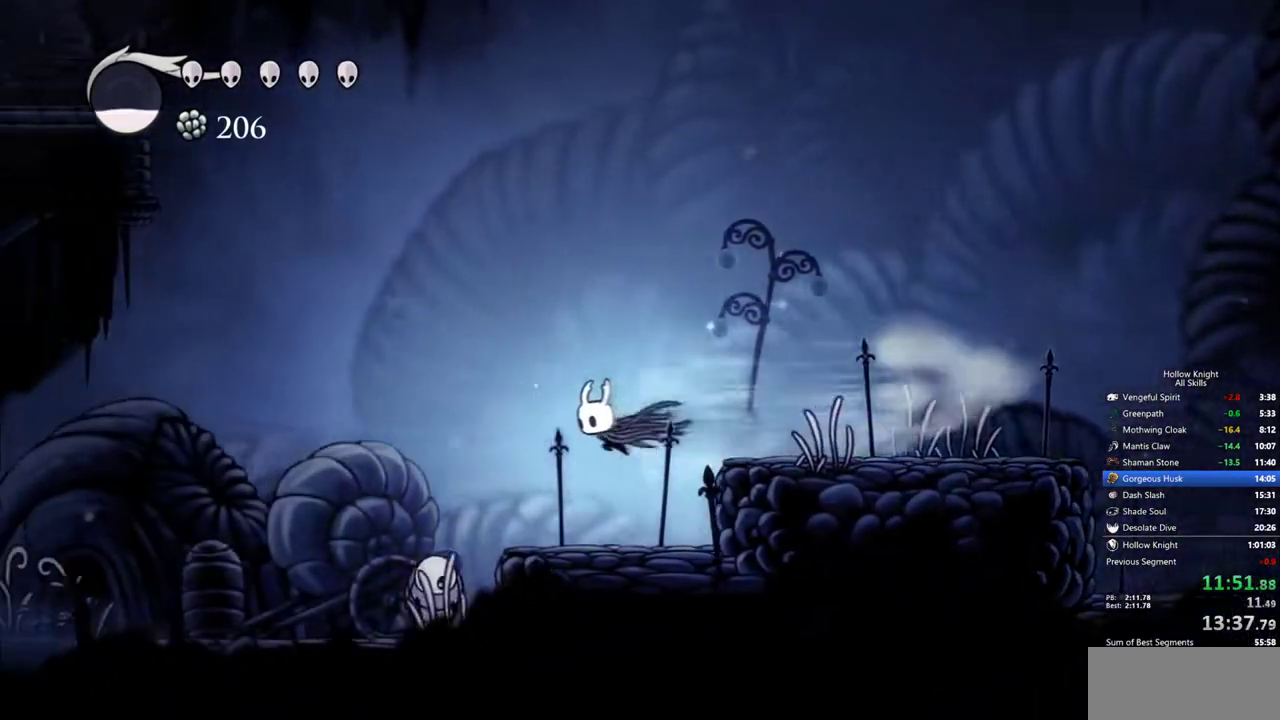
{"keys": [], "events": [[333, "left", "up"]]}
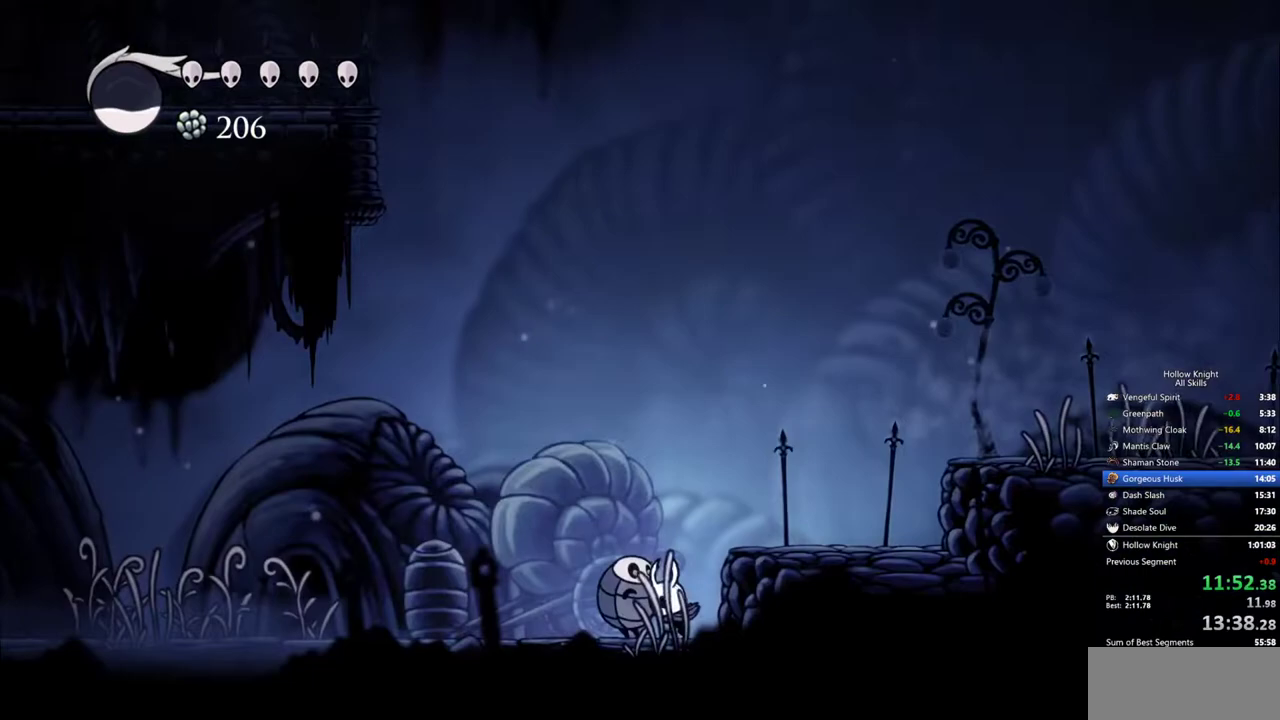
{"keys": [], "events": [[250, "left", "down"], [433, "left", "up"]]}